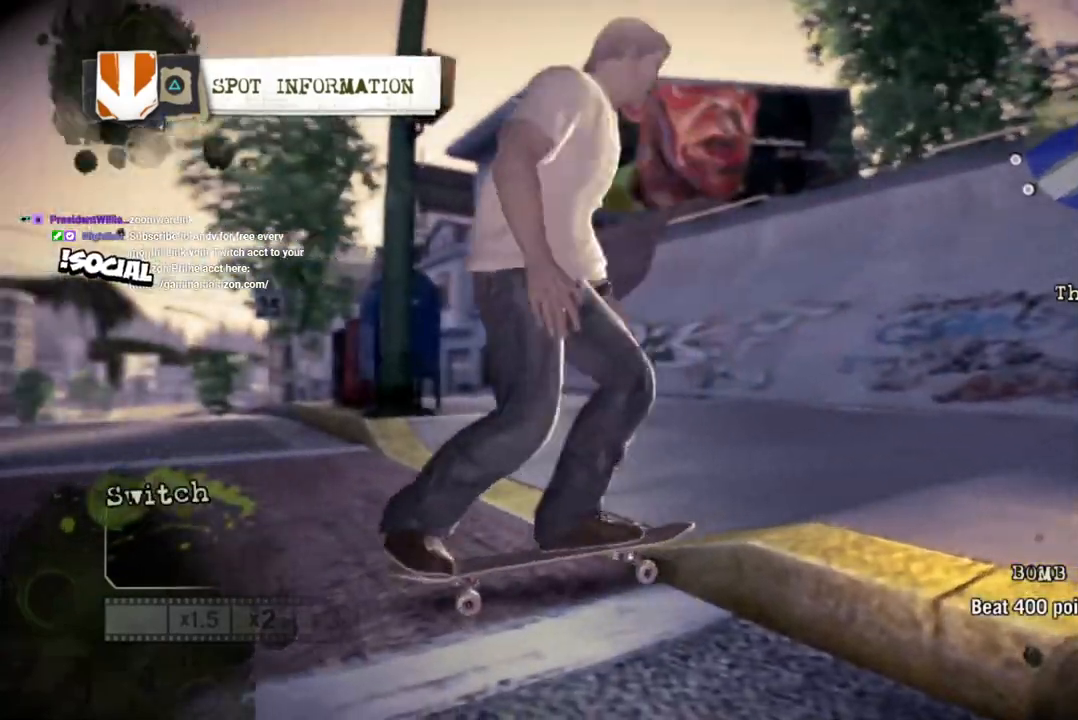
Gameplay with a controller (PlayStation layout); each line is a JSON object with the inputs held at the frame after it. "events" lists button and stick changes between this image and that frame as [ms after this image, input, new state], when the widget could be followed in between. Not read: L3 R3.
{"buttons": [], "left_stick": "left", "right_stick": "center", "events": [[200, "CROSS", "up"]]}
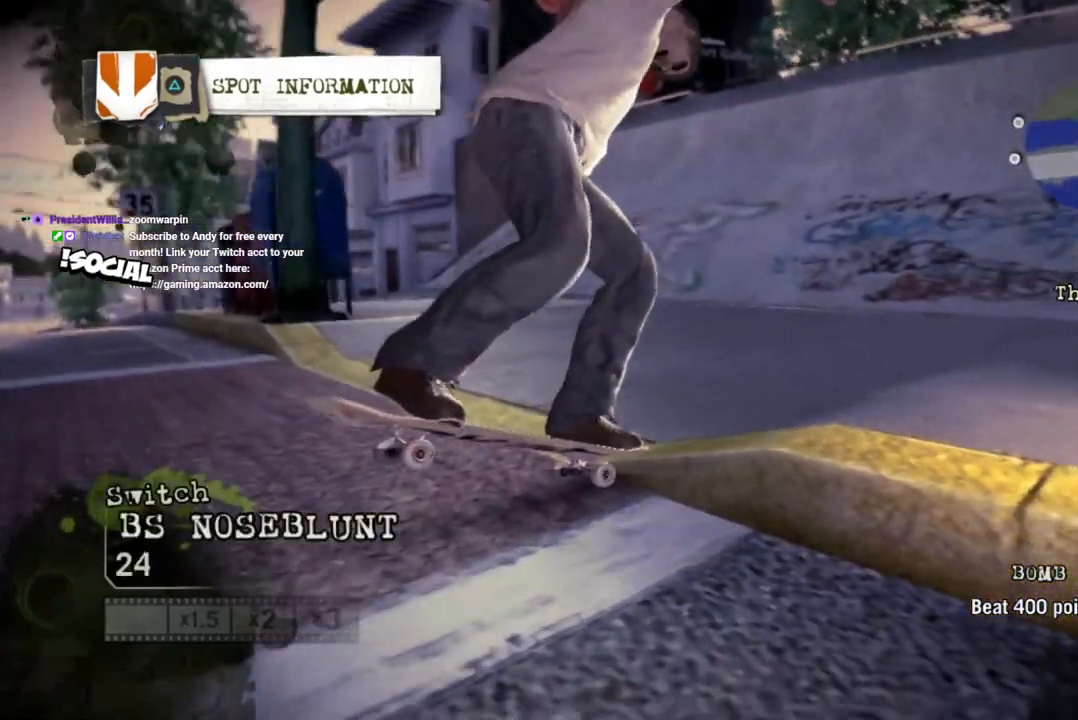
{"buttons": [], "left_stick": "left", "right_stick": "center", "events": []}
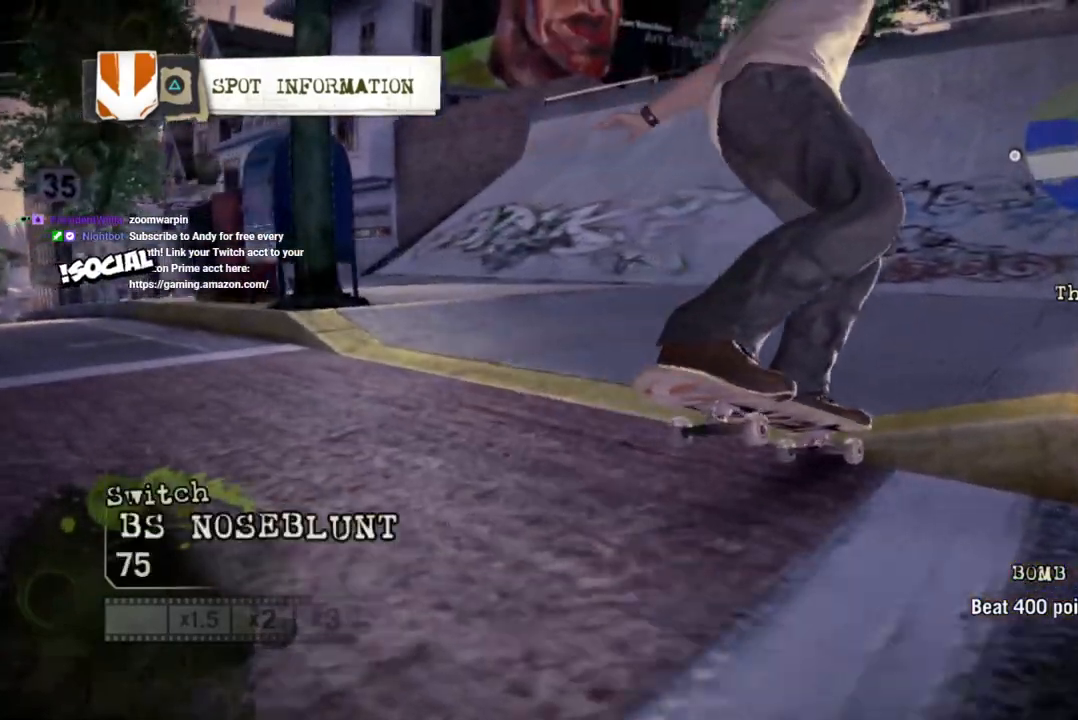
{"buttons": [], "left_stick": "left", "right_stick": "center", "events": []}
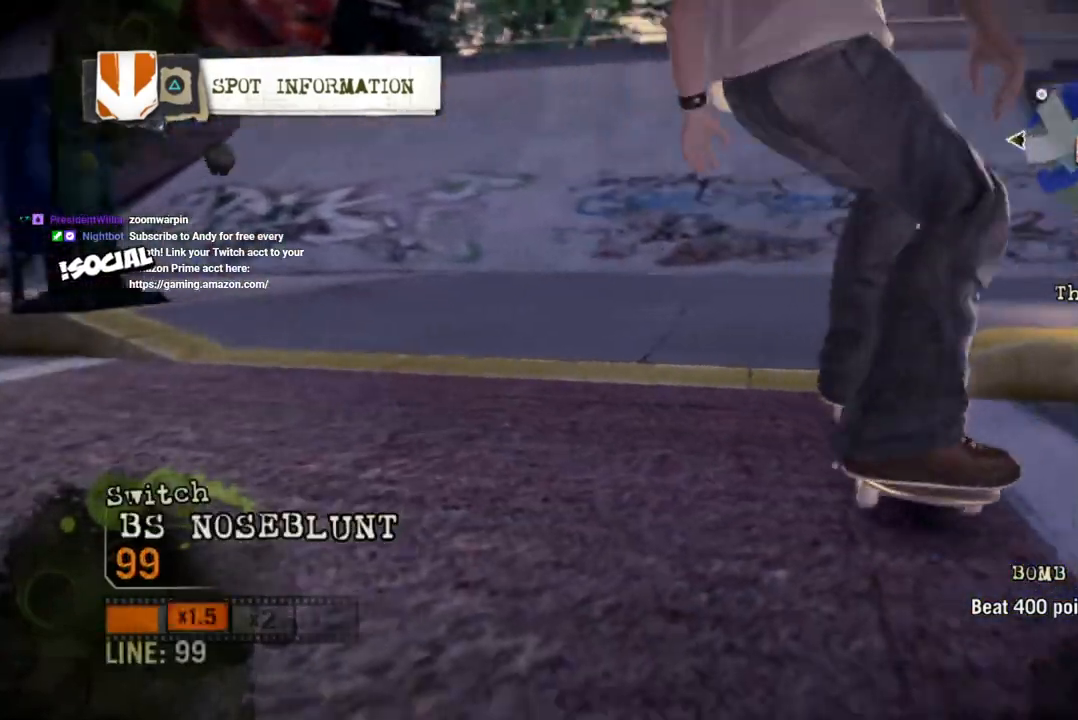
{"buttons": [], "left_stick": "right", "right_stick": "center", "events": [[150, "left_stick", "center"], [217, "left_stick", "right"]]}
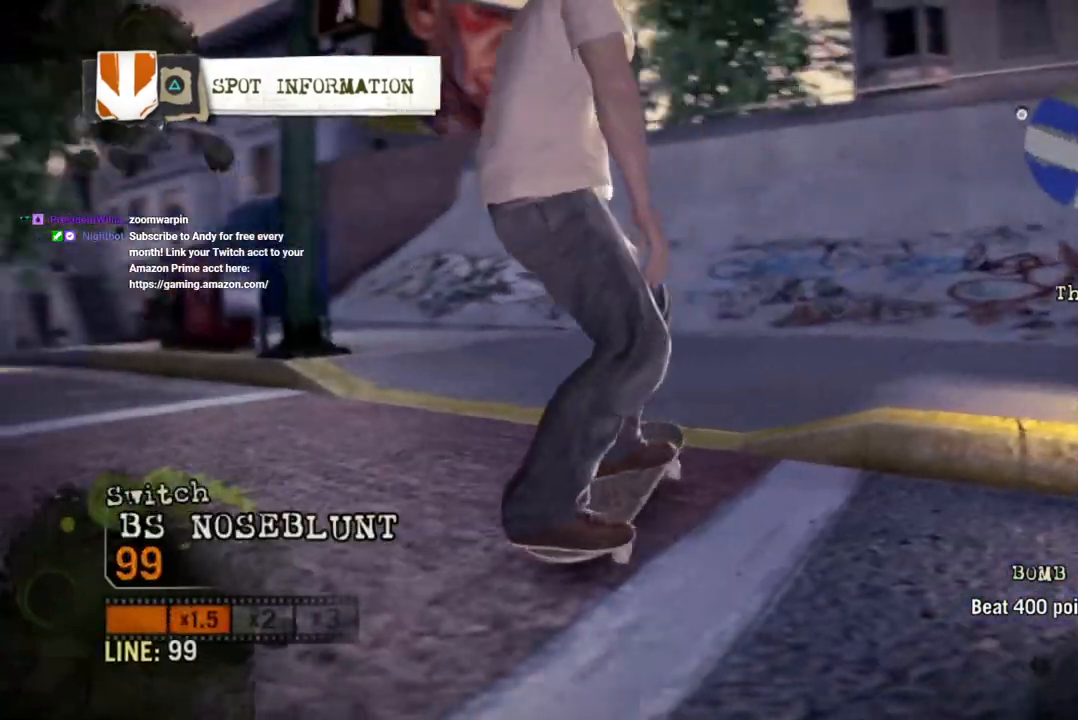
{"buttons": ["CROSS"], "left_stick": "left", "right_stick": "center", "events": [[33, "left_stick", "center"], [83, "CROSS", "down"], [350, "left_stick", "left"]]}
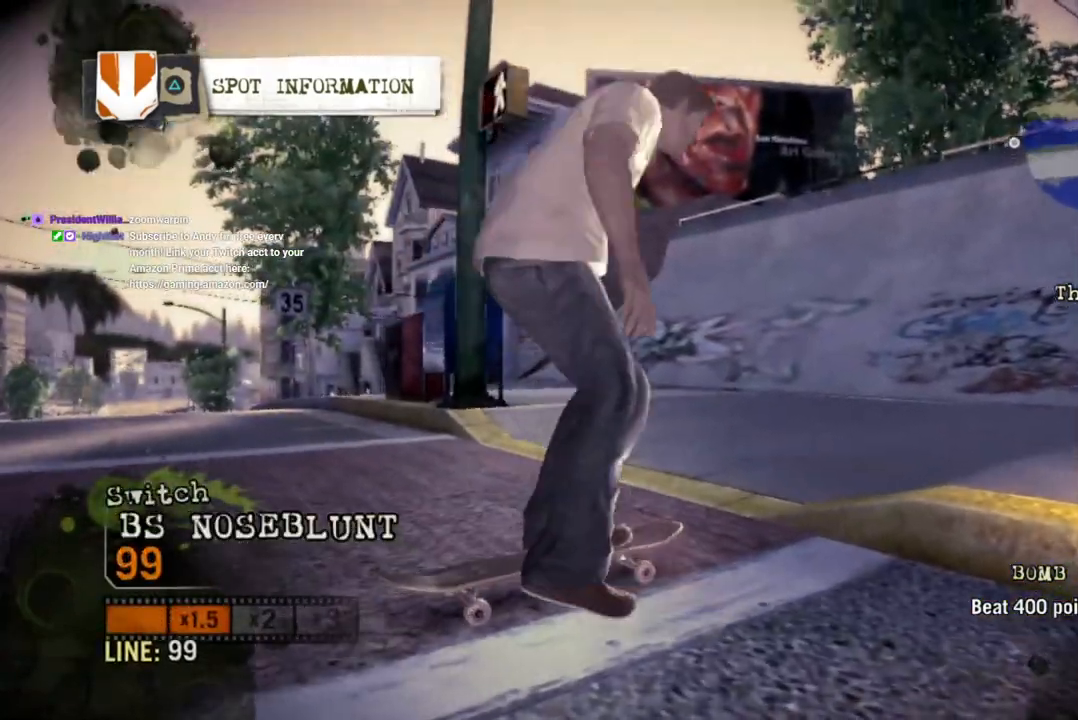
{"buttons": ["CROSS"], "left_stick": "right", "right_stick": "center", "events": [[450, "left_stick", "center"], [500, "left_stick", "right"]]}
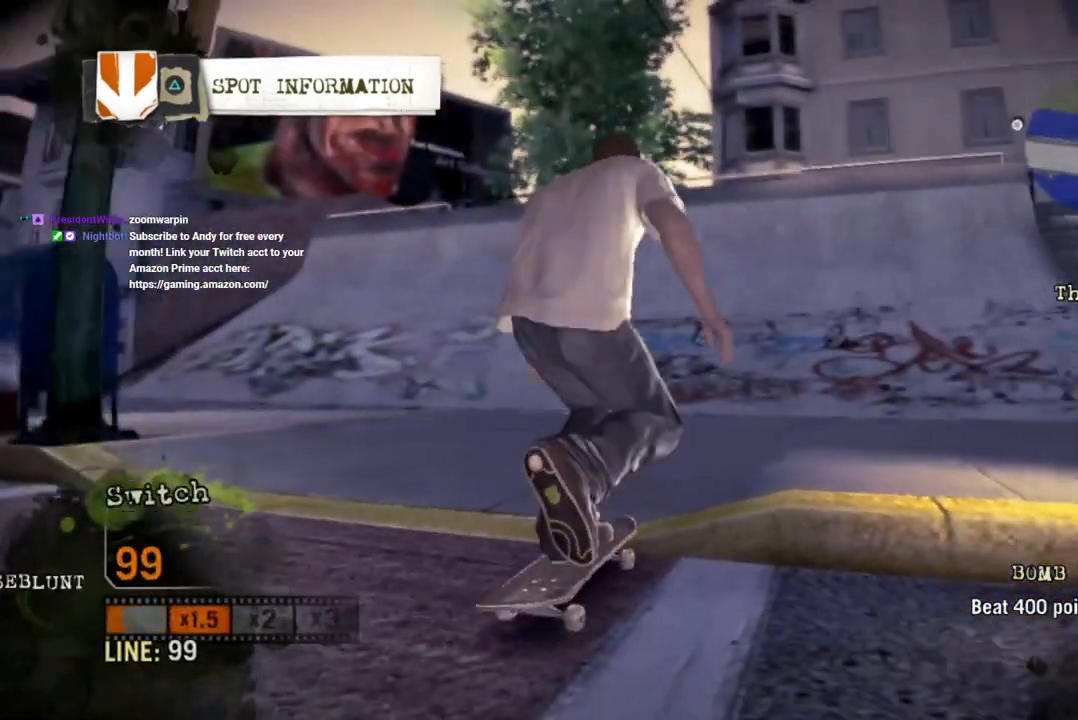
{"buttons": [], "left_stick": "left", "right_stick": "center", "events": [[100, "left_stick", "center"], [383, "left_stick", "left"], [500, "CROSS", "up"]]}
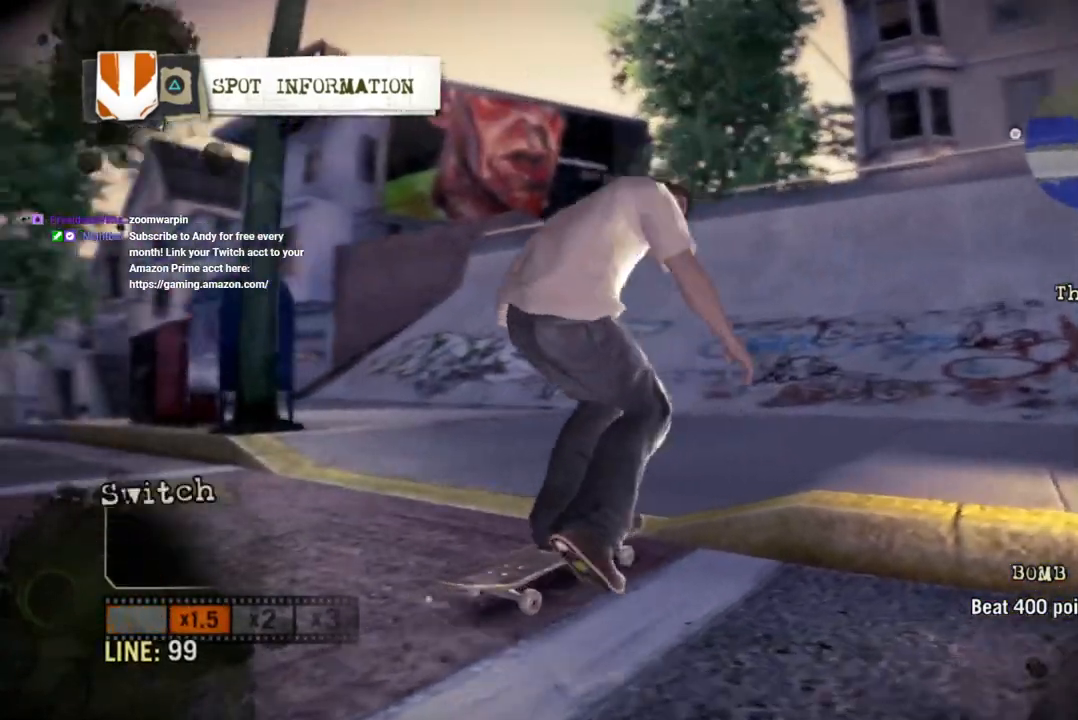
{"buttons": [], "left_stick": "left", "right_stick": "center", "events": []}
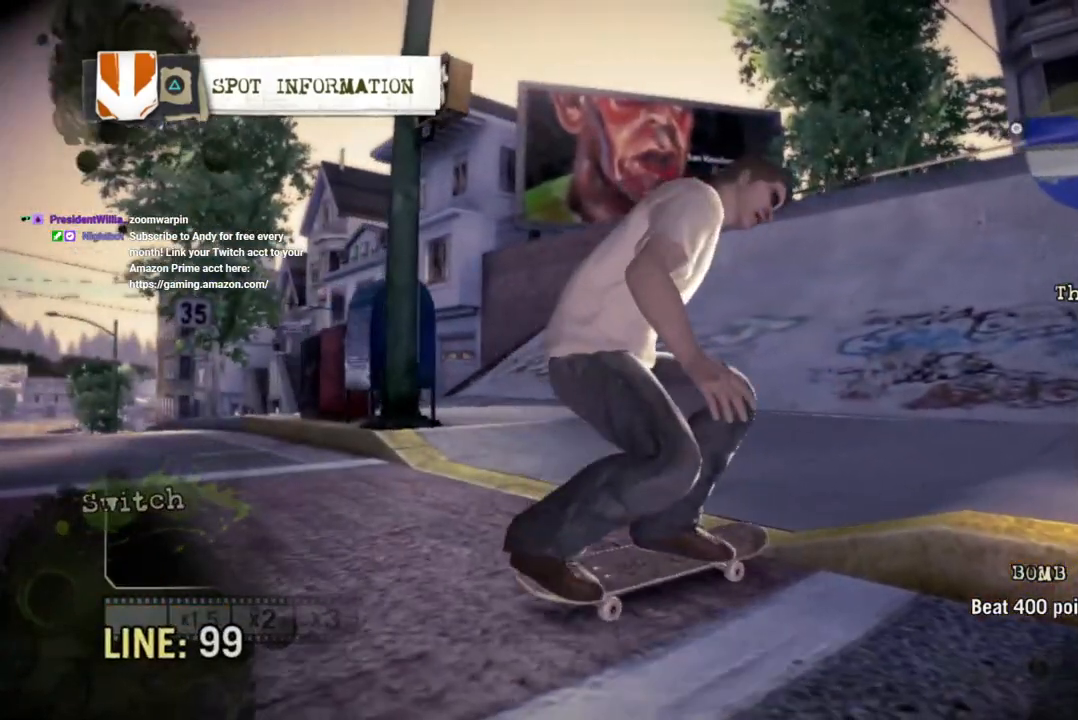
{"buttons": [], "left_stick": "left", "right_stick": "center", "events": []}
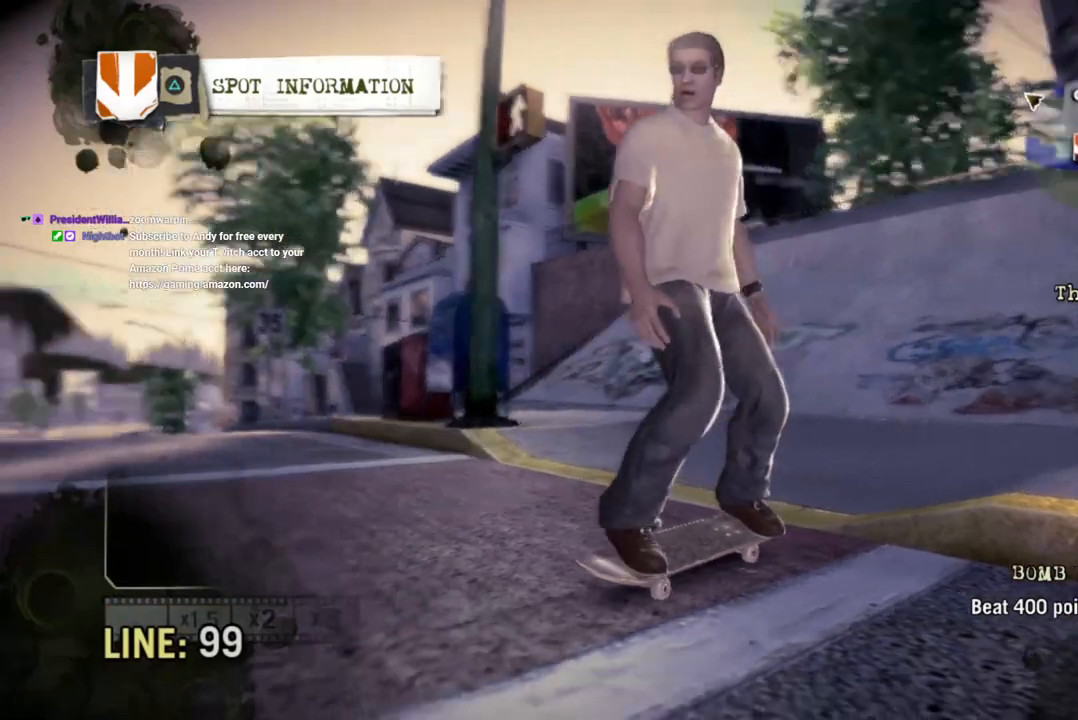
{"buttons": [], "left_stick": "right", "right_stick": "center", "events": [[83, "left_stick", "center"], [183, "left_stick", "right"]]}
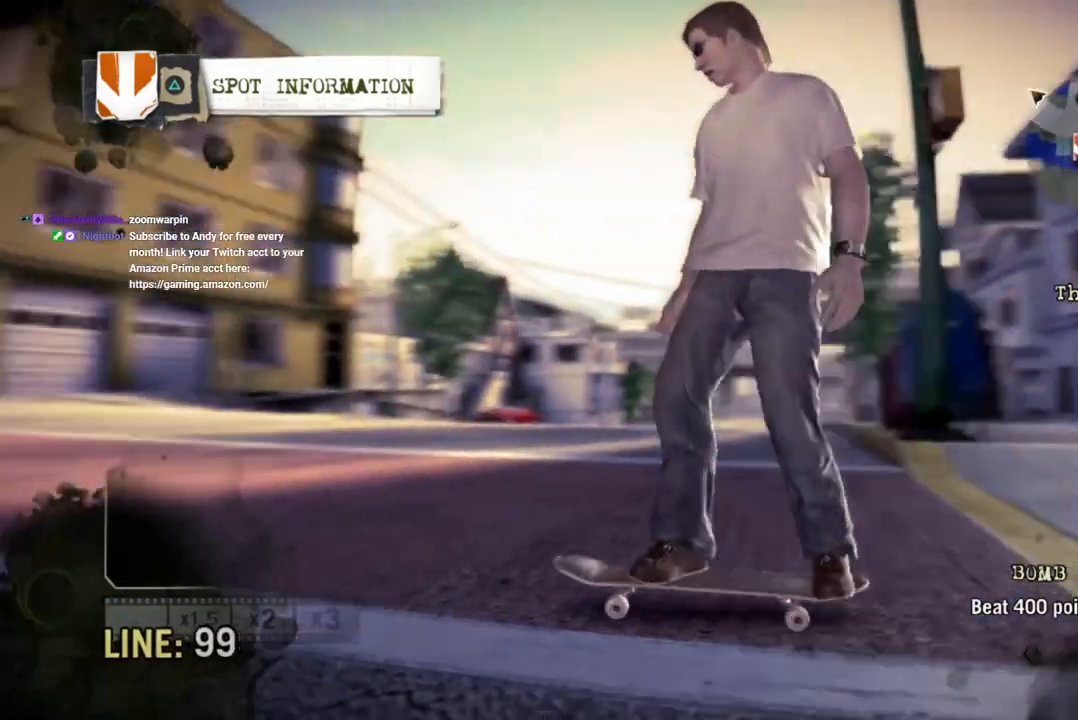
{"buttons": [], "left_stick": "right", "right_stick": "center", "events": []}
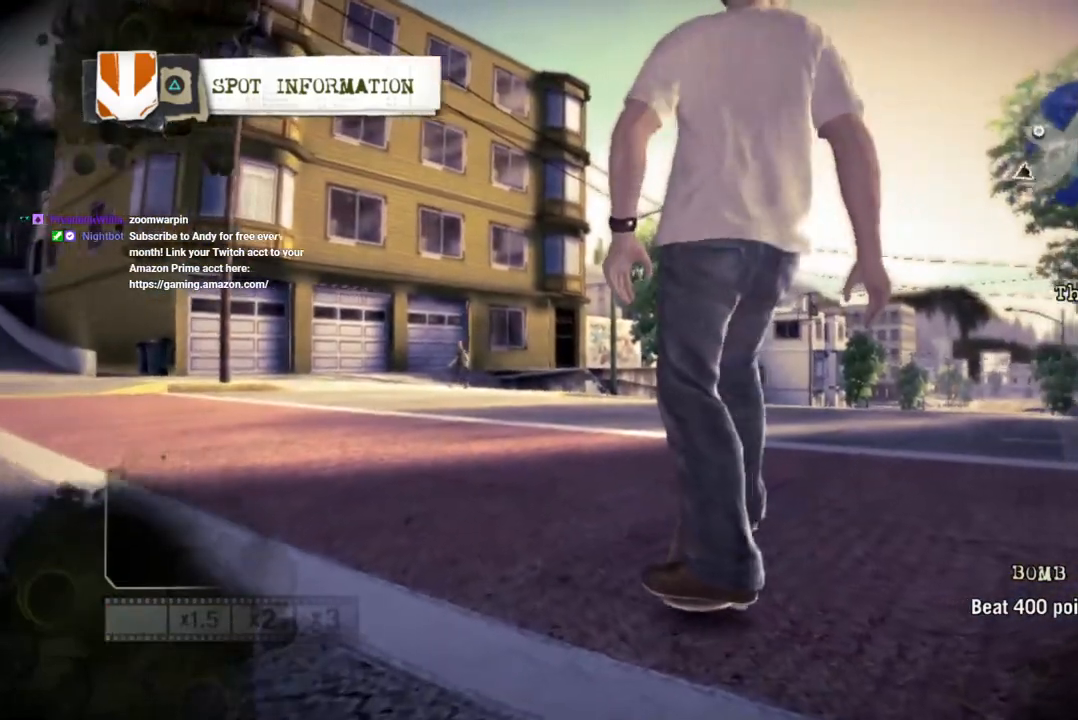
{"buttons": [], "left_stick": "right", "right_stick": "center", "events": []}
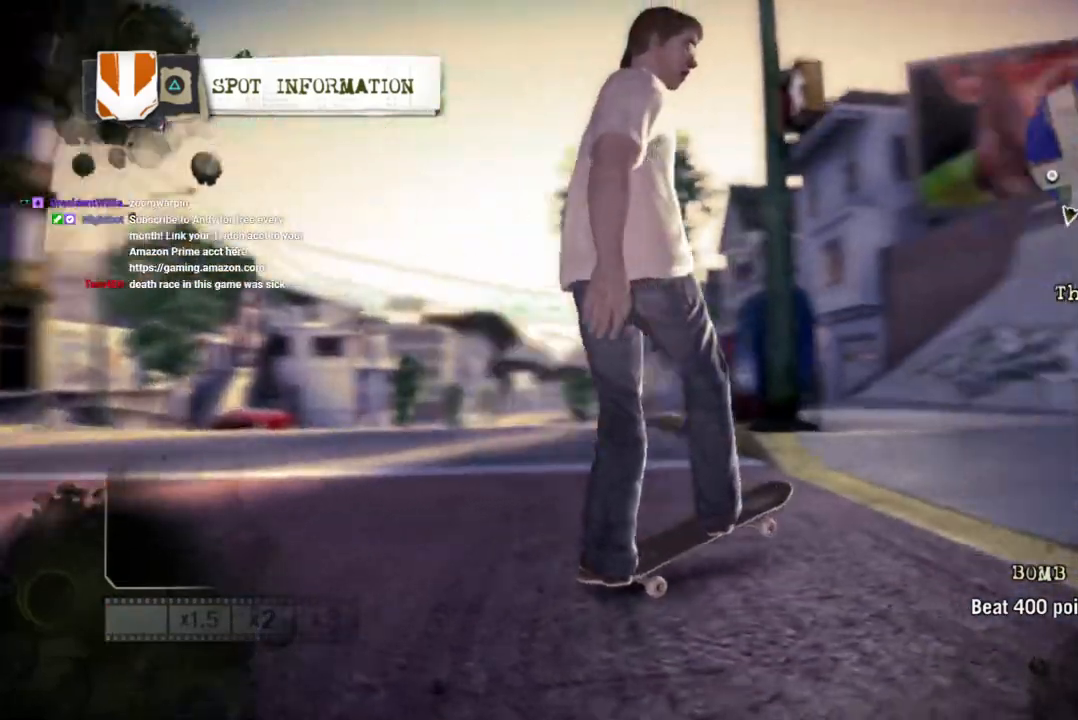
{"buttons": ["SQUARE"], "left_stick": "left", "right_stick": "center", "events": [[17, "SQUARE", "down"], [117, "left_stick", "center"], [317, "left_stick", "left"]]}
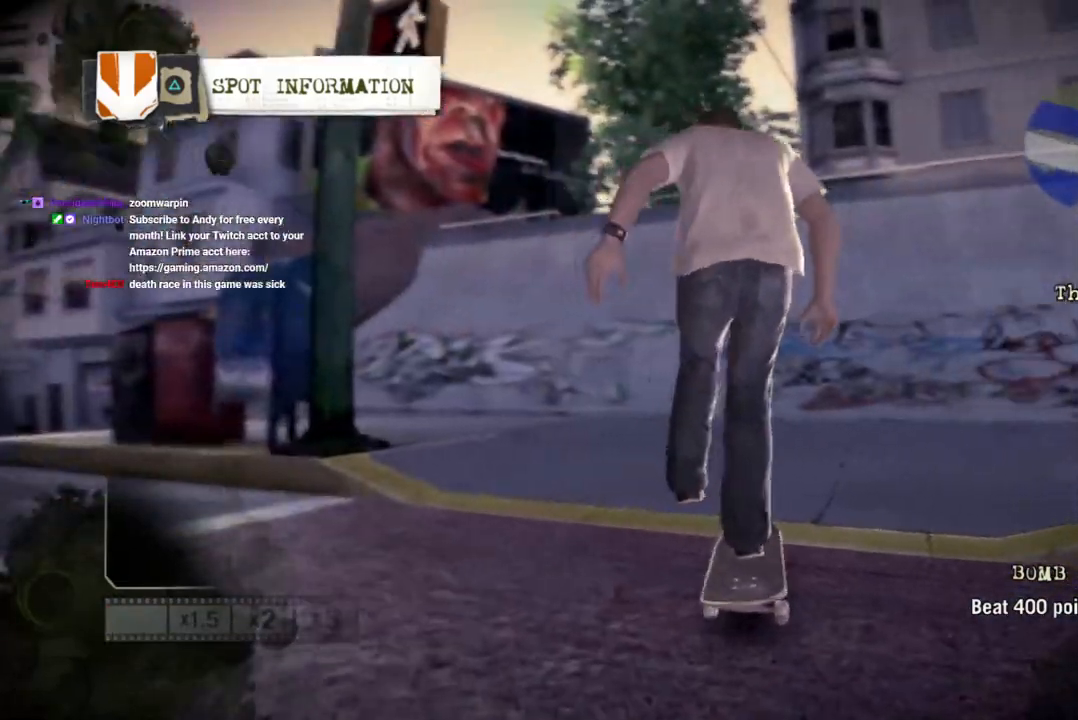
{"buttons": ["SQUARE"], "left_stick": "center", "right_stick": "center", "events": [[83, "left_stick", "center"], [183, "left_stick", "right"], [483, "left_stick", "center"]]}
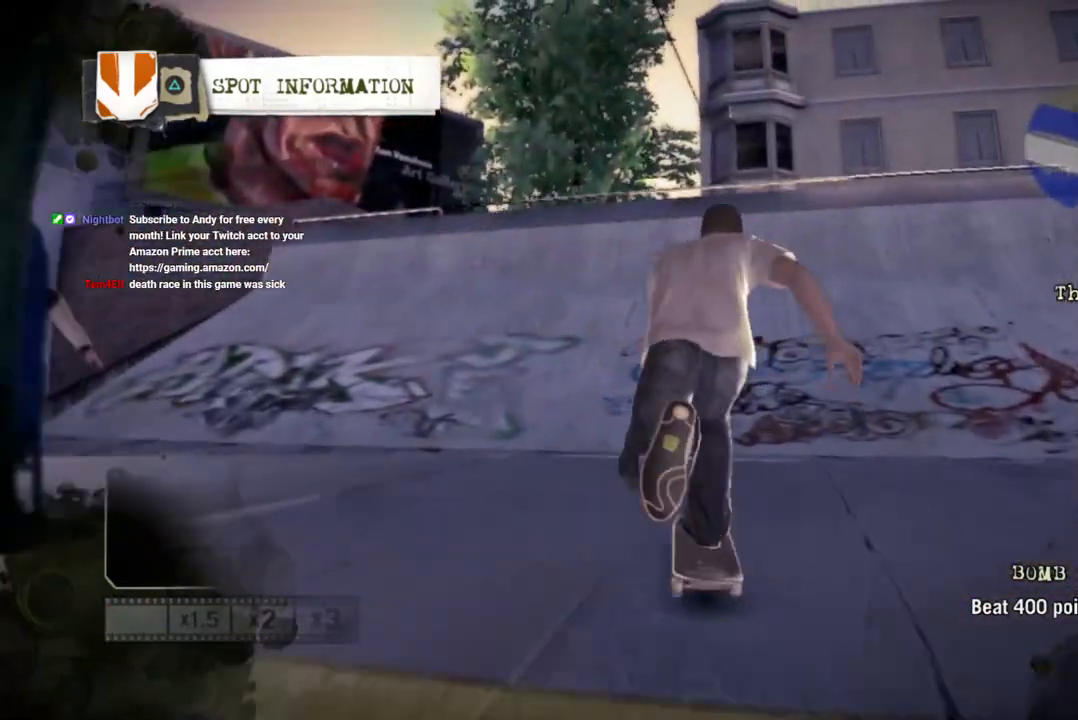
{"buttons": ["SQUARE"], "left_stick": "right", "right_stick": "center", "events": [[400, "left_stick", "right"]]}
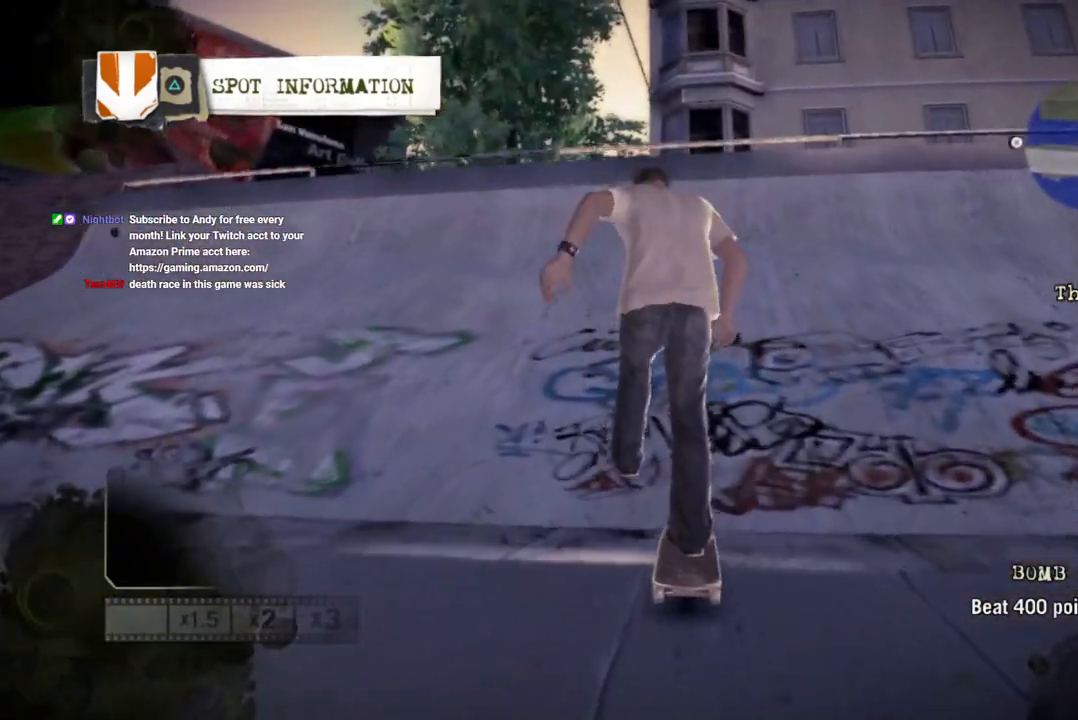
{"buttons": [], "left_stick": "center", "right_stick": "center", "events": [[17, "left_stick", "center"], [283, "SQUARE", "up"]]}
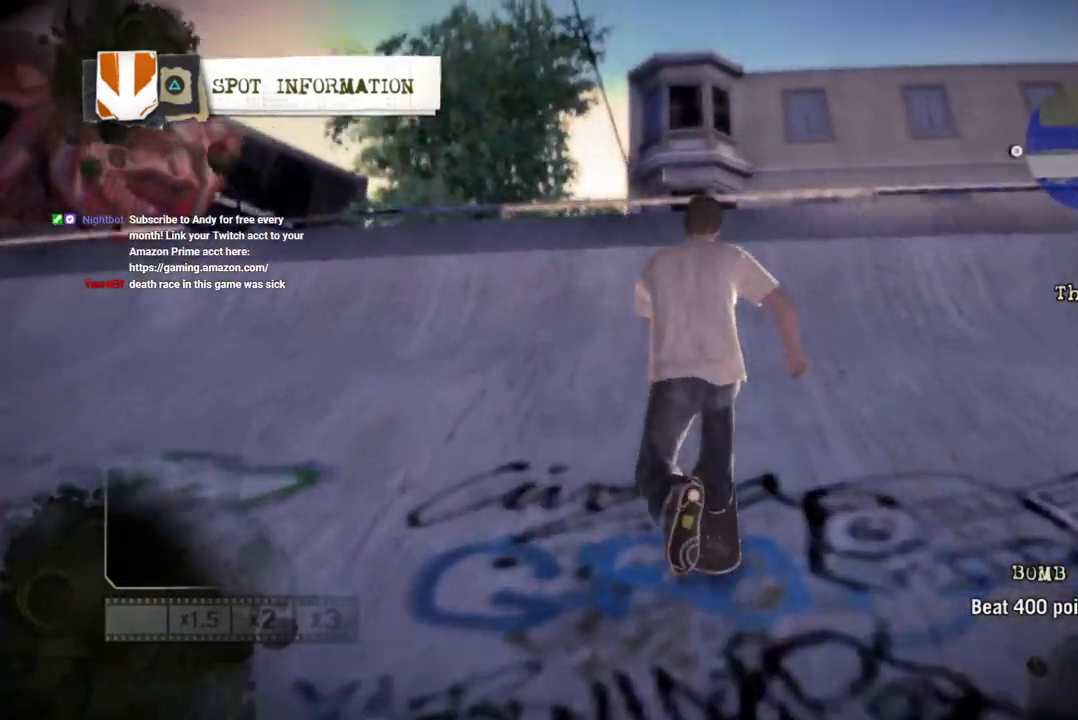
{"buttons": [], "left_stick": "left", "right_stick": "center", "events": [[33, "right_stick", "up-right"], [67, "left_stick", "left"], [217, "right_stick", "down-left"], [267, "right_stick", "down-right"], [400, "right_stick", "center"]]}
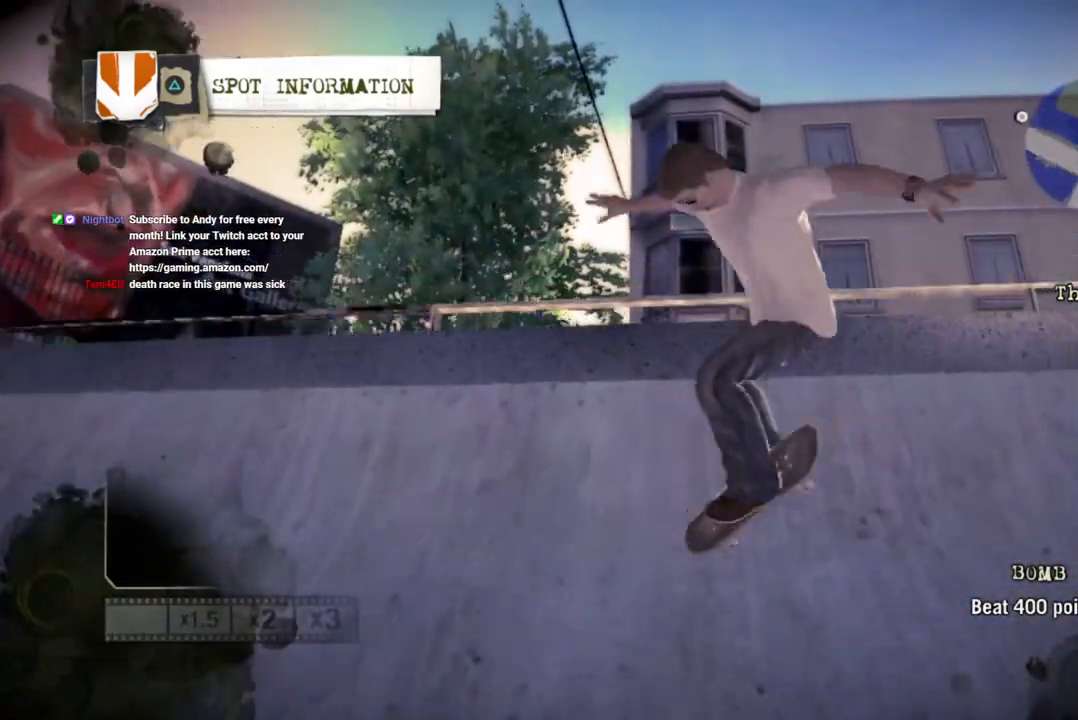
{"buttons": [], "left_stick": "left", "right_stick": "center", "events": []}
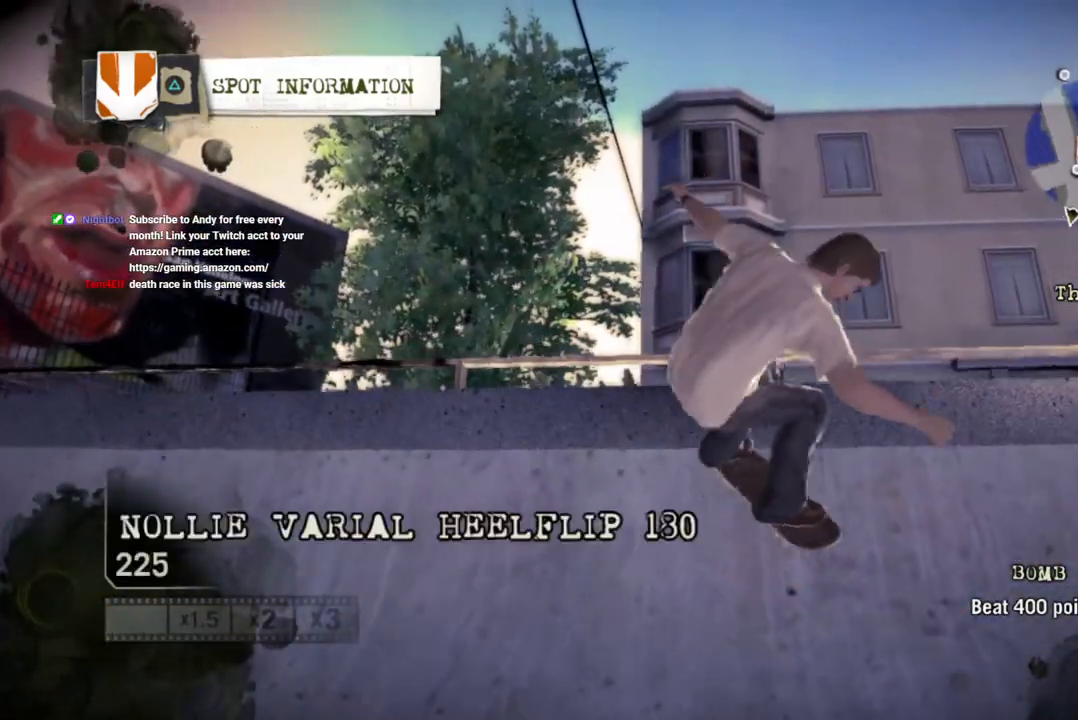
{"buttons": [], "left_stick": "left", "right_stick": "down-right", "events": [[300, "right_stick", "down-right"]]}
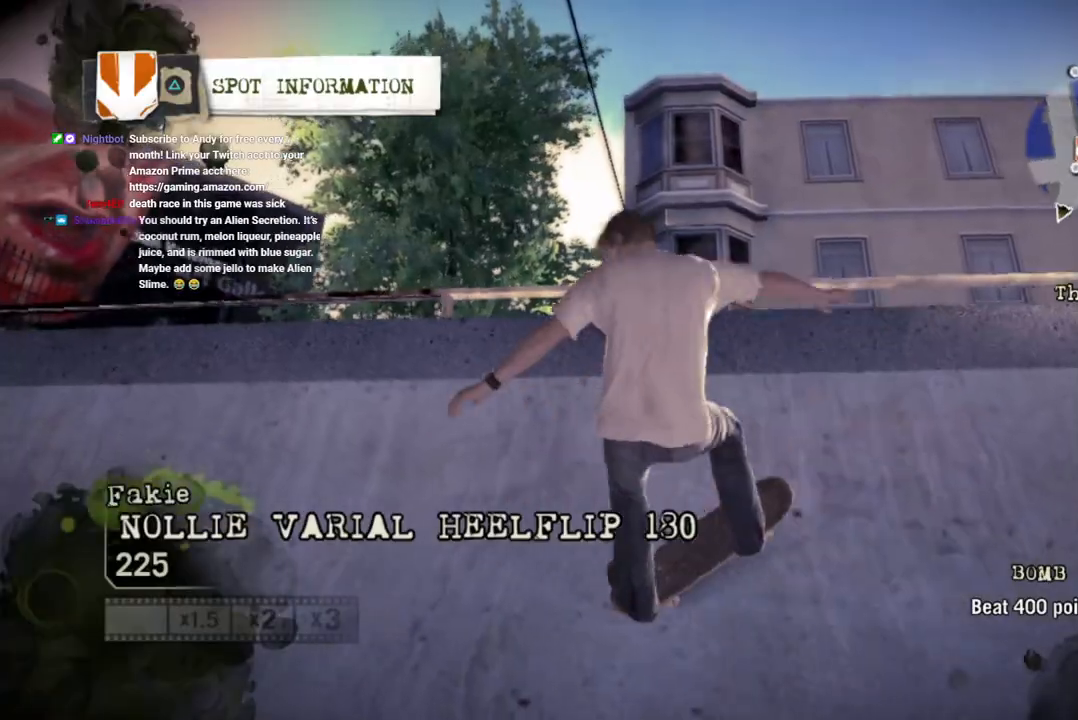
{"buttons": [], "left_stick": "center", "right_stick": "down-right", "events": [[400, "left_stick", "center"]]}
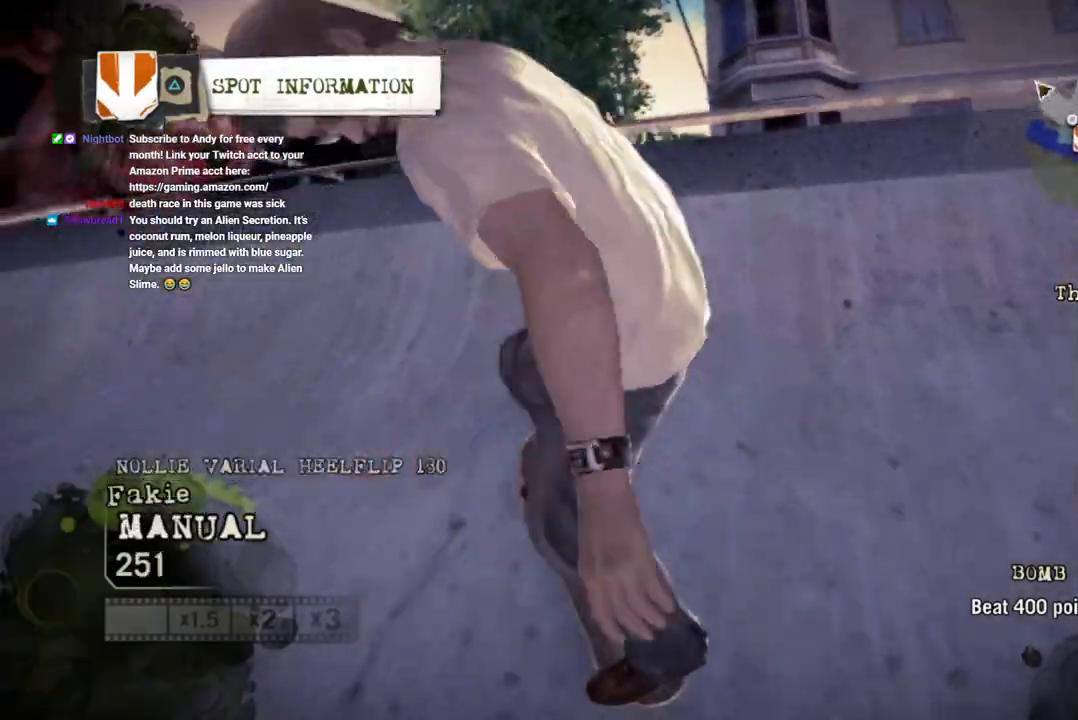
{"buttons": [], "left_stick": "left", "right_stick": "up-right", "events": [[133, "left_stick", "left"], [233, "right_stick", "down"], [400, "right_stick", "up-right"]]}
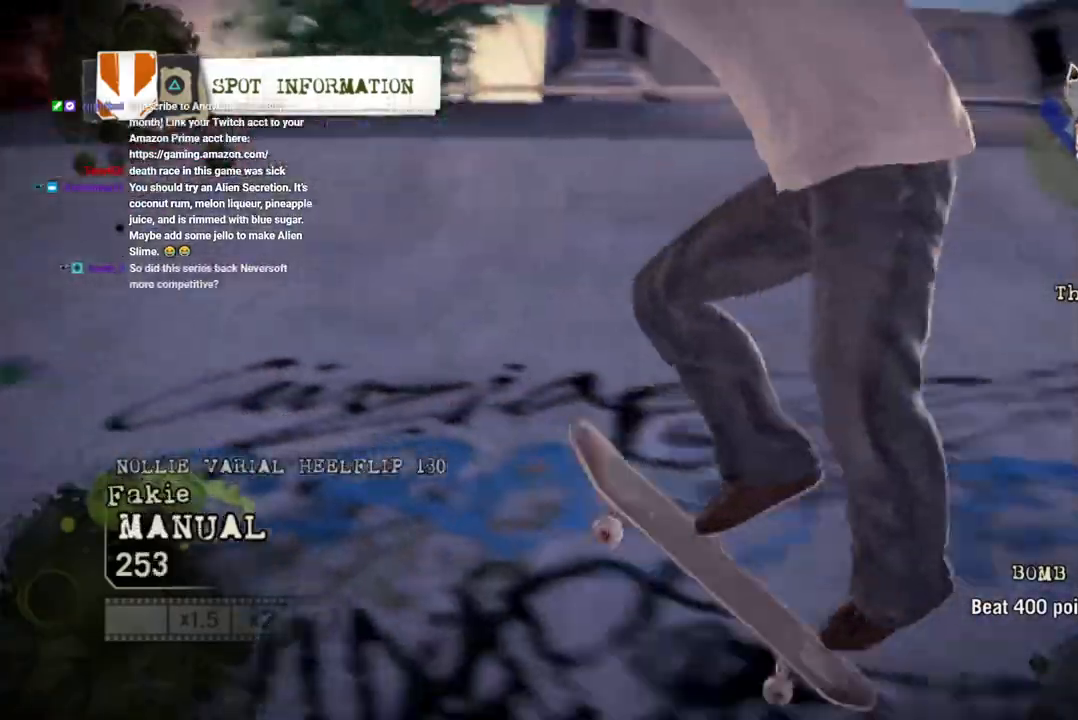
{"buttons": [], "left_stick": "center", "right_stick": "center", "events": [[333, "right_stick", "center"], [400, "left_stick", "center"]]}
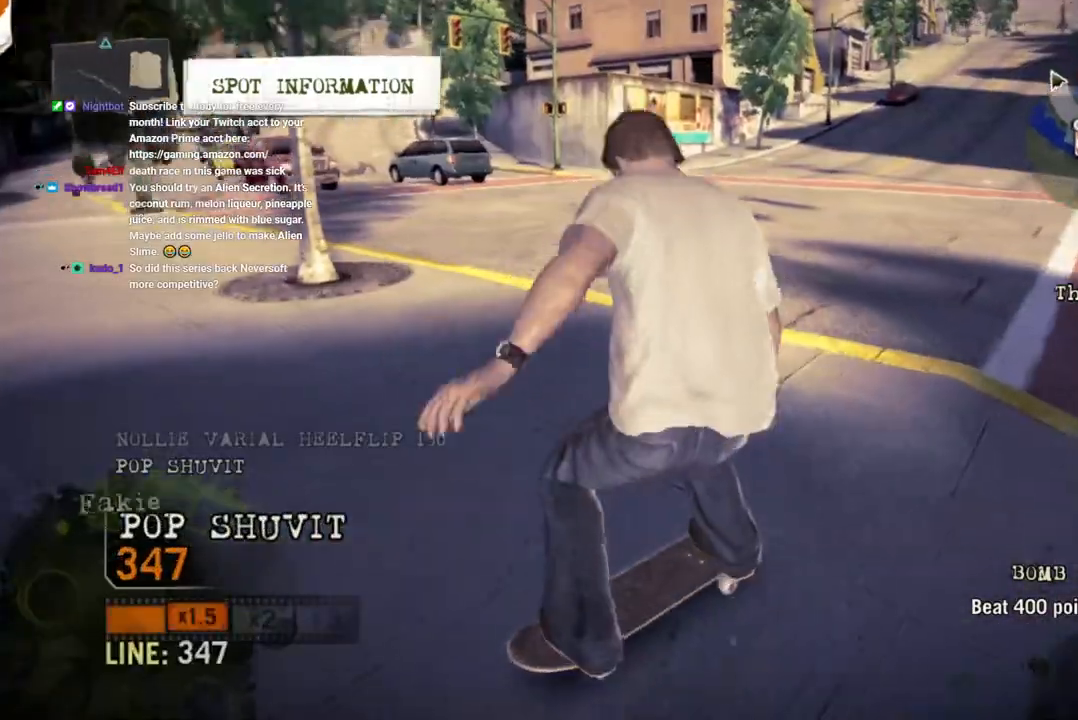
{"buttons": [], "left_stick": "left", "right_stick": "center", "events": [[183, "left_stick", "left"]]}
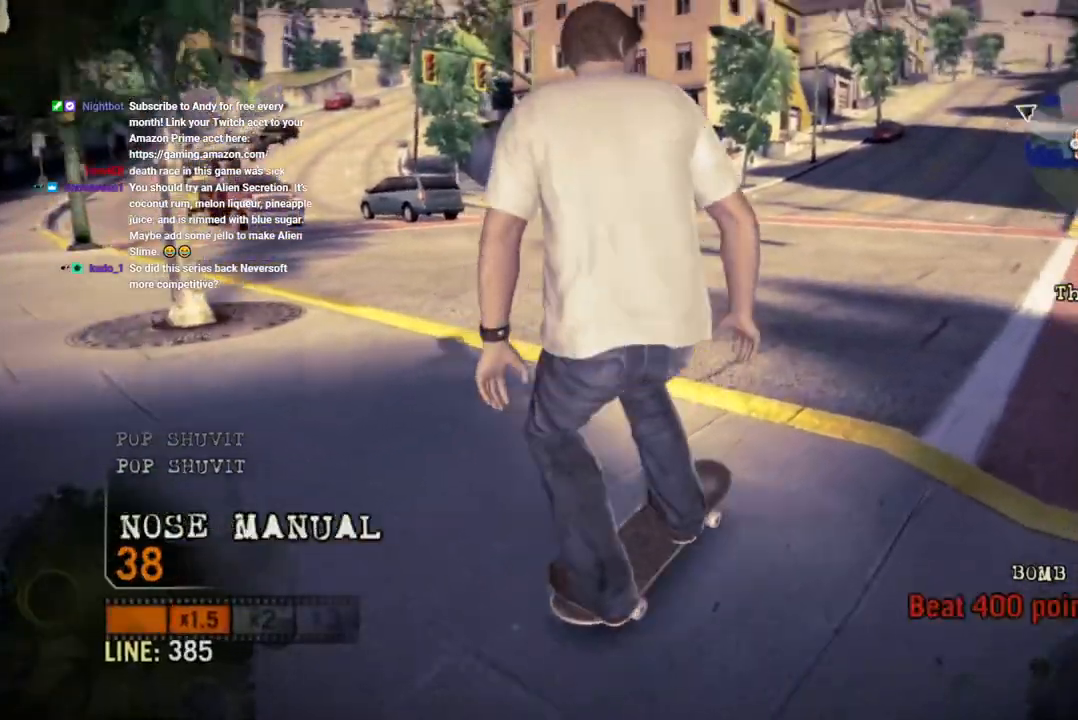
{"buttons": [], "left_stick": "right", "right_stick": "center", "events": [[83, "left_stick", "center"], [400, "left_stick", "right"]]}
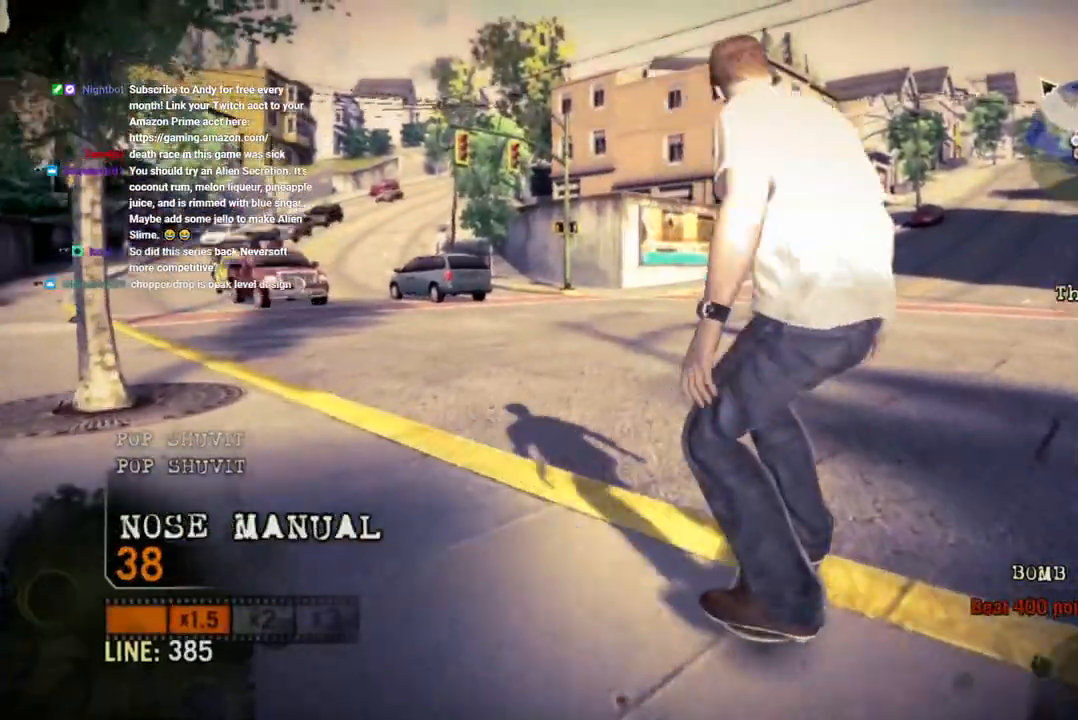
{"buttons": ["SQUARE"], "left_stick": "center", "right_stick": "center", "events": [[117, "left_stick", "center"], [467, "SQUARE", "down"]]}
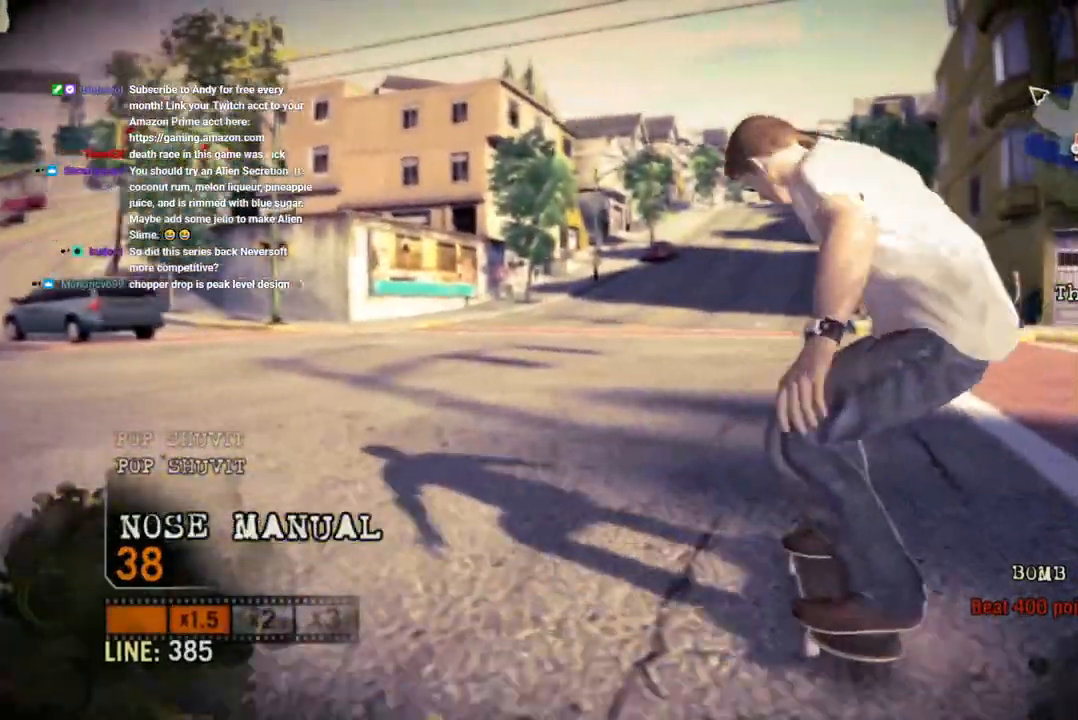
{"buttons": ["SQUARE"], "left_stick": "left", "right_stick": "center", "events": [[50, "left_stick", "left"]]}
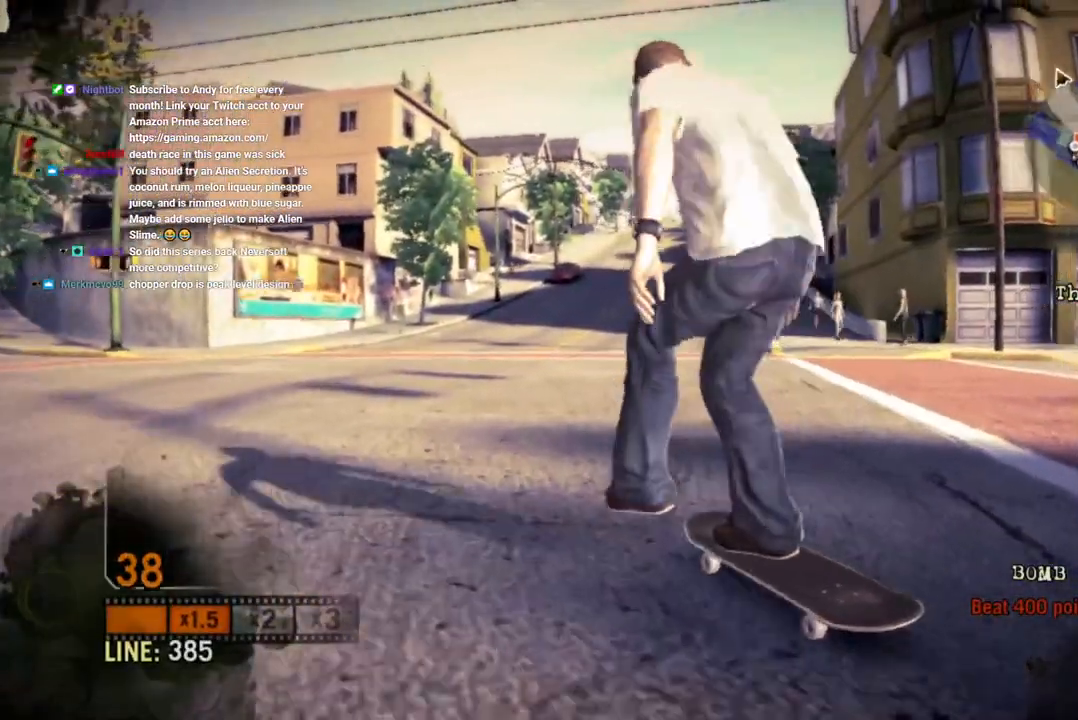
{"buttons": ["SQUARE"], "left_stick": "center", "right_stick": "up-right", "events": [[250, "right_stick", "up-right"], [283, "SQUARE", "up"], [333, "SQUARE", "down"], [450, "left_stick", "center"]]}
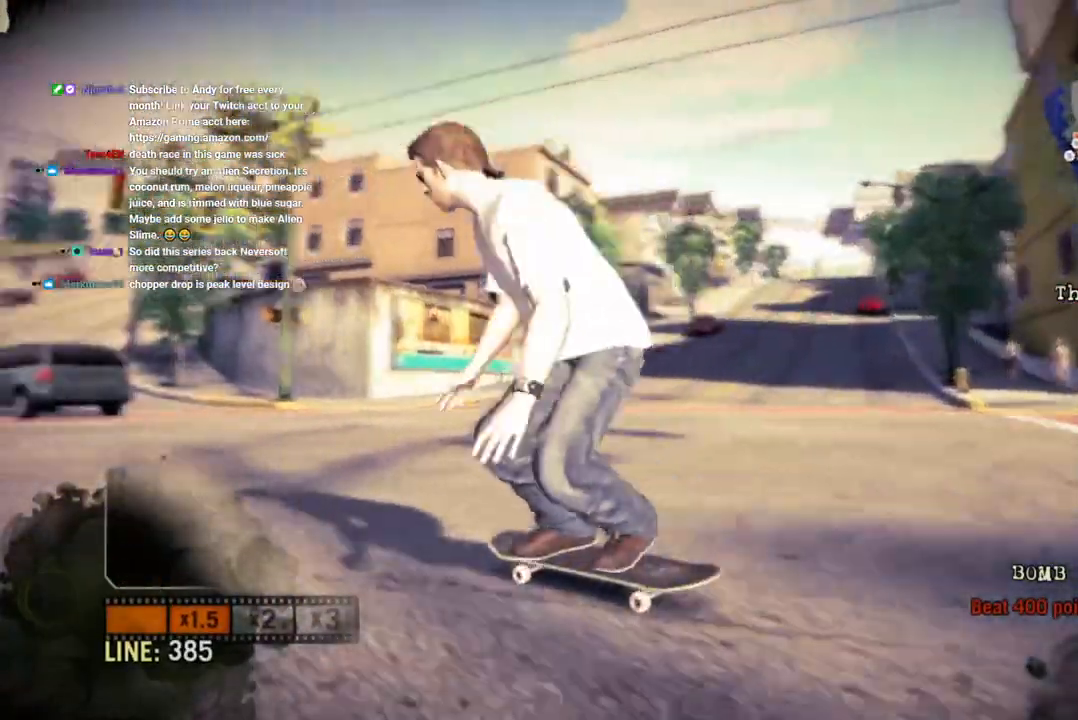
{"buttons": [], "left_stick": "left", "right_stick": "up-right"}
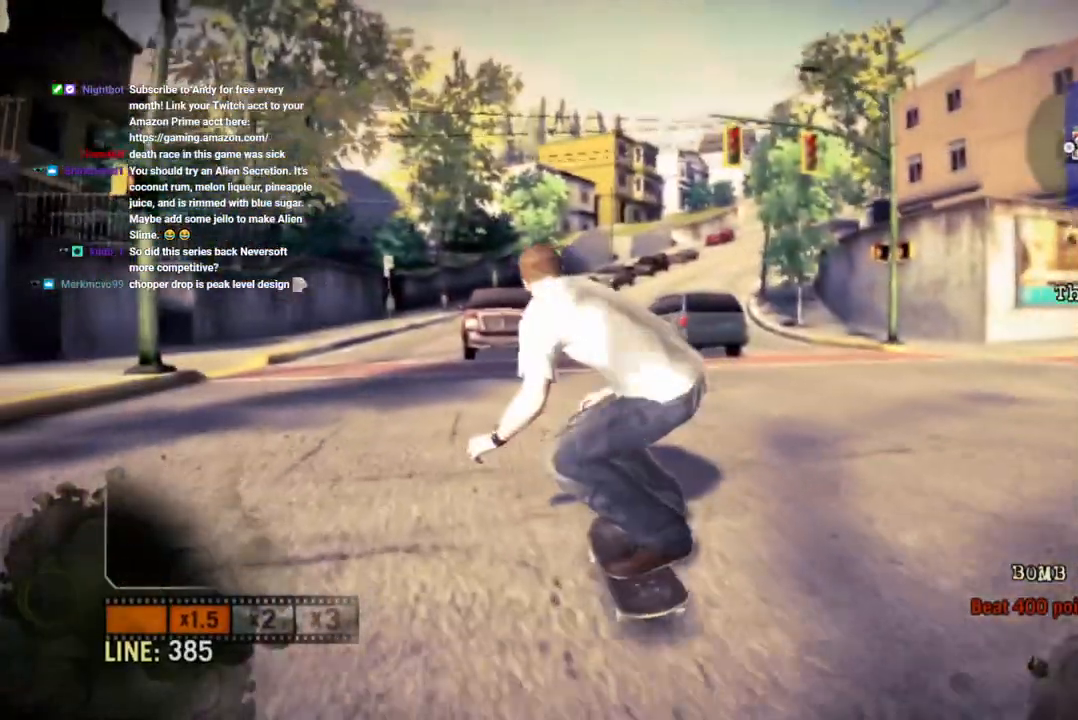
{"buttons": [], "left_stick": "center", "right_stick": "center", "events": [[50, "SQUARE", "down"], [50, "left_stick", "center"], [83, "right_stick", "center"], [367, "SQUARE", "up"]]}
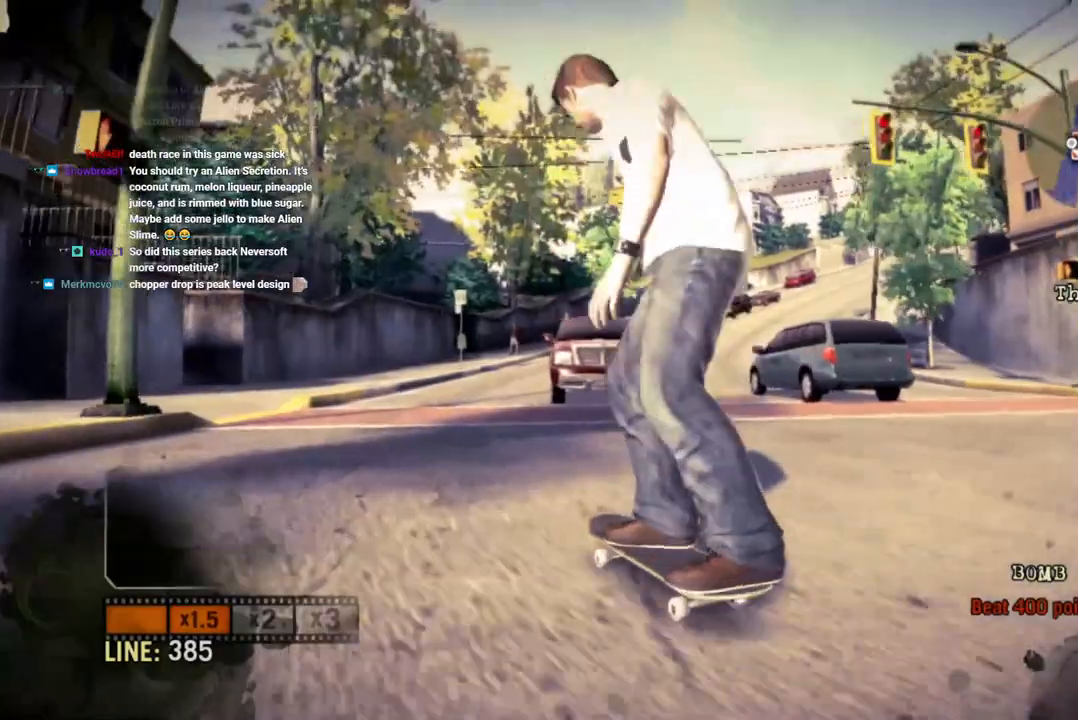
{"buttons": [], "left_stick": "center", "right_stick": "center", "events": [[83, "left_stick", "left"], [150, "left_stick", "center"]]}
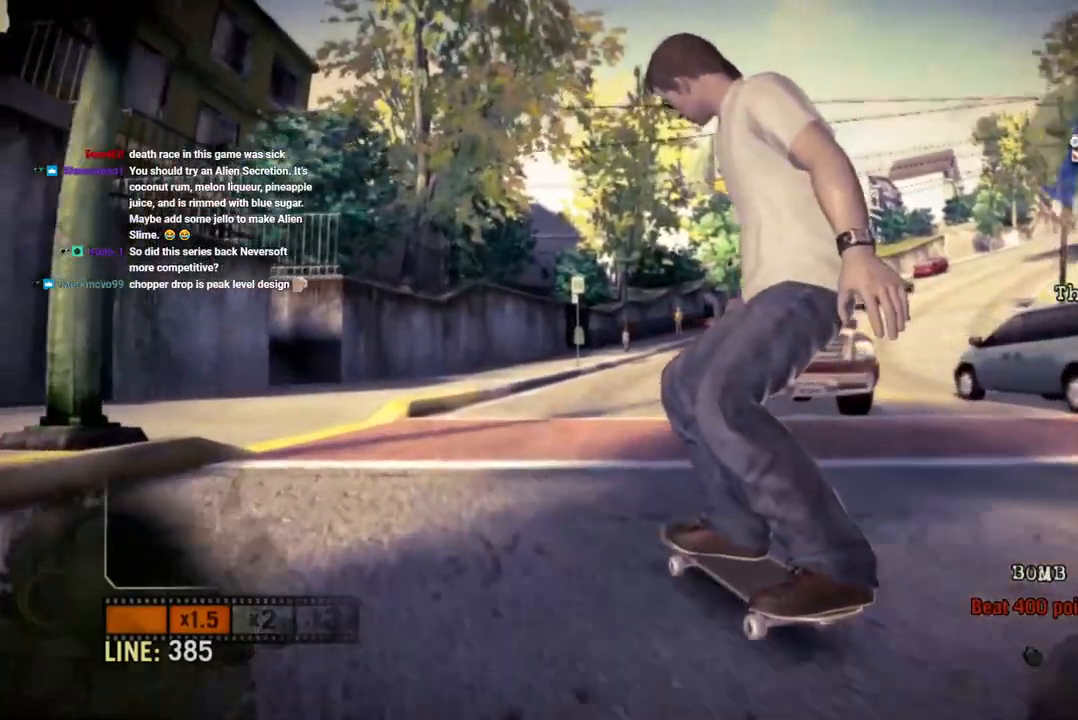
{"buttons": [], "left_stick": "down-left", "right_stick": "center", "events": [[117, "left_stick", "left"], [450, "left_stick", "down-left"]]}